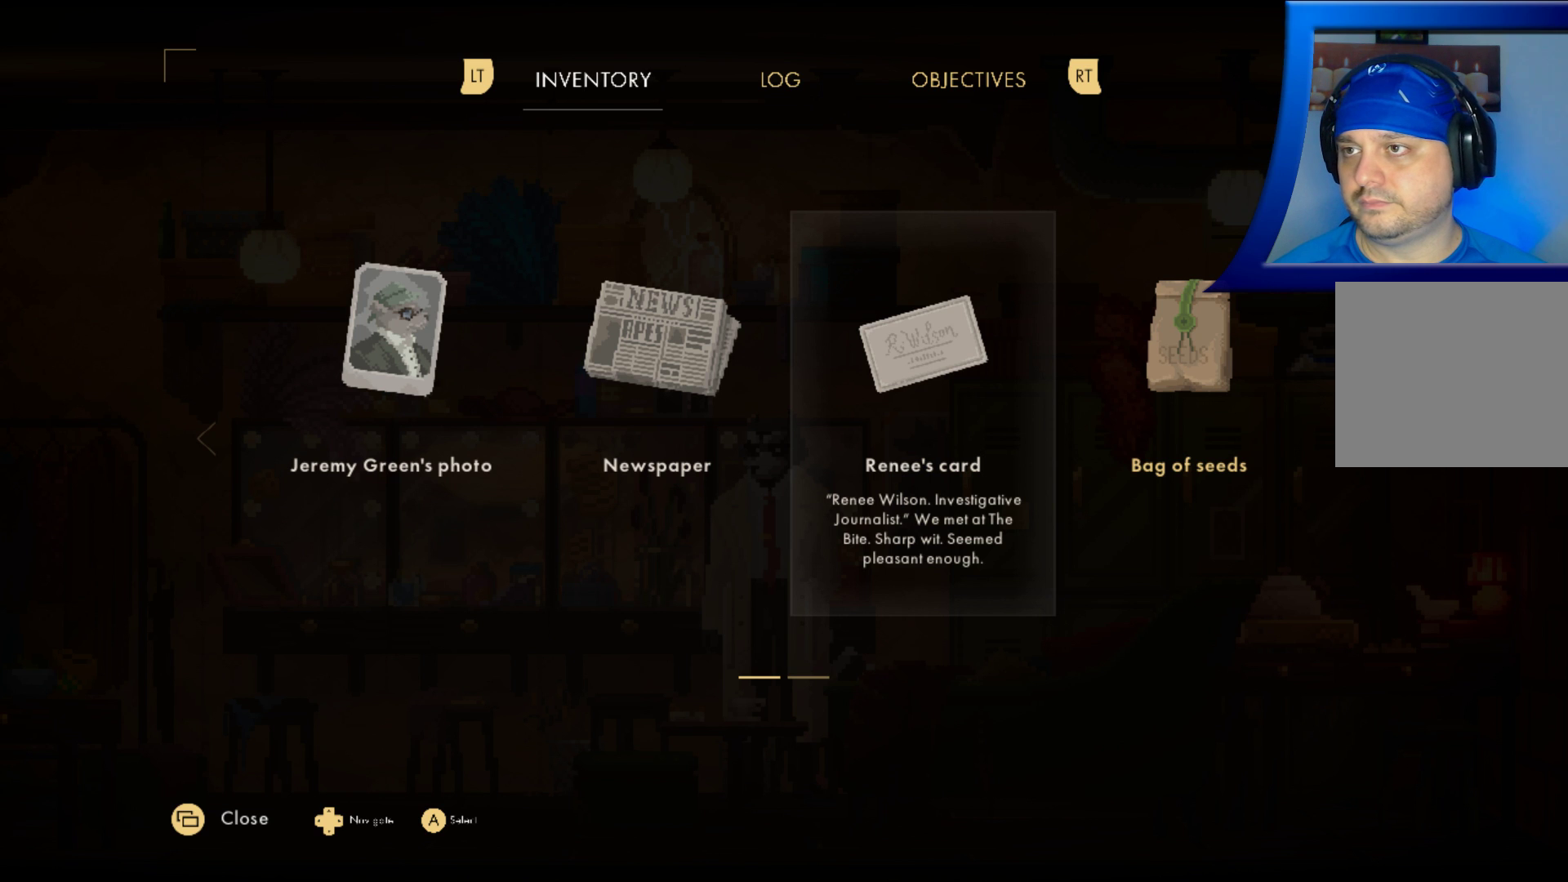
Gameplay with a controller (Xbox layout); each line is a JSON object with the inputs held at the frame after it. "events" lists button and stick changes between this image and that frame as [ms after this image, input, new state], when the widget could be followed in between. Not read: HOME L3 R3.
{"buttons": [], "left_stick": "right", "right_stick": "center", "events": [[350, "left_stick", "right"]]}
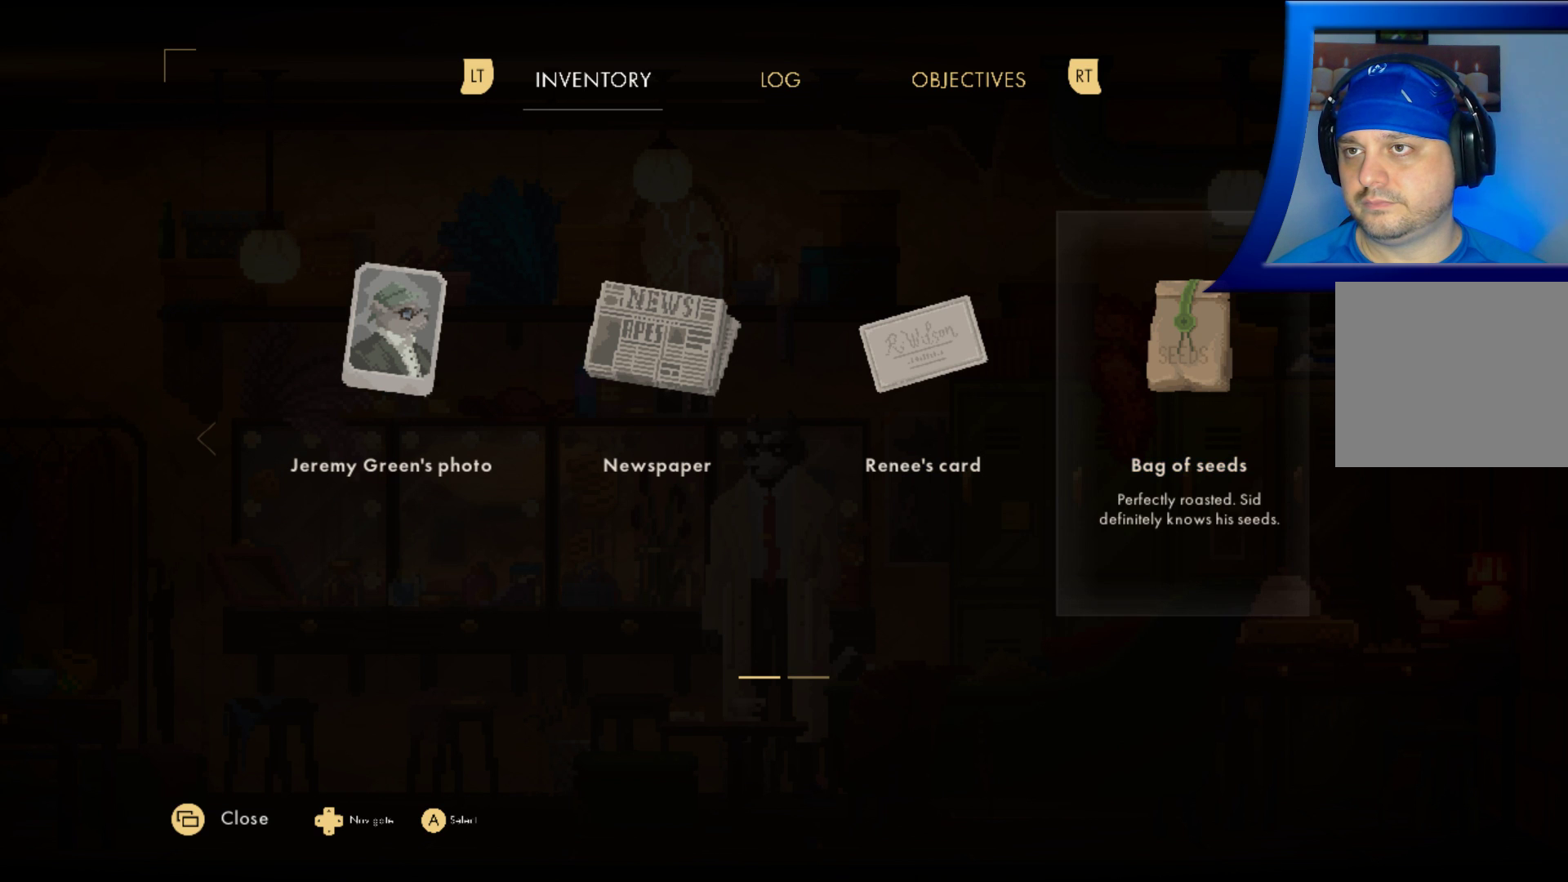
{"buttons": [], "left_stick": "center", "right_stick": "center", "events": [[33, "left_stick", "center"]]}
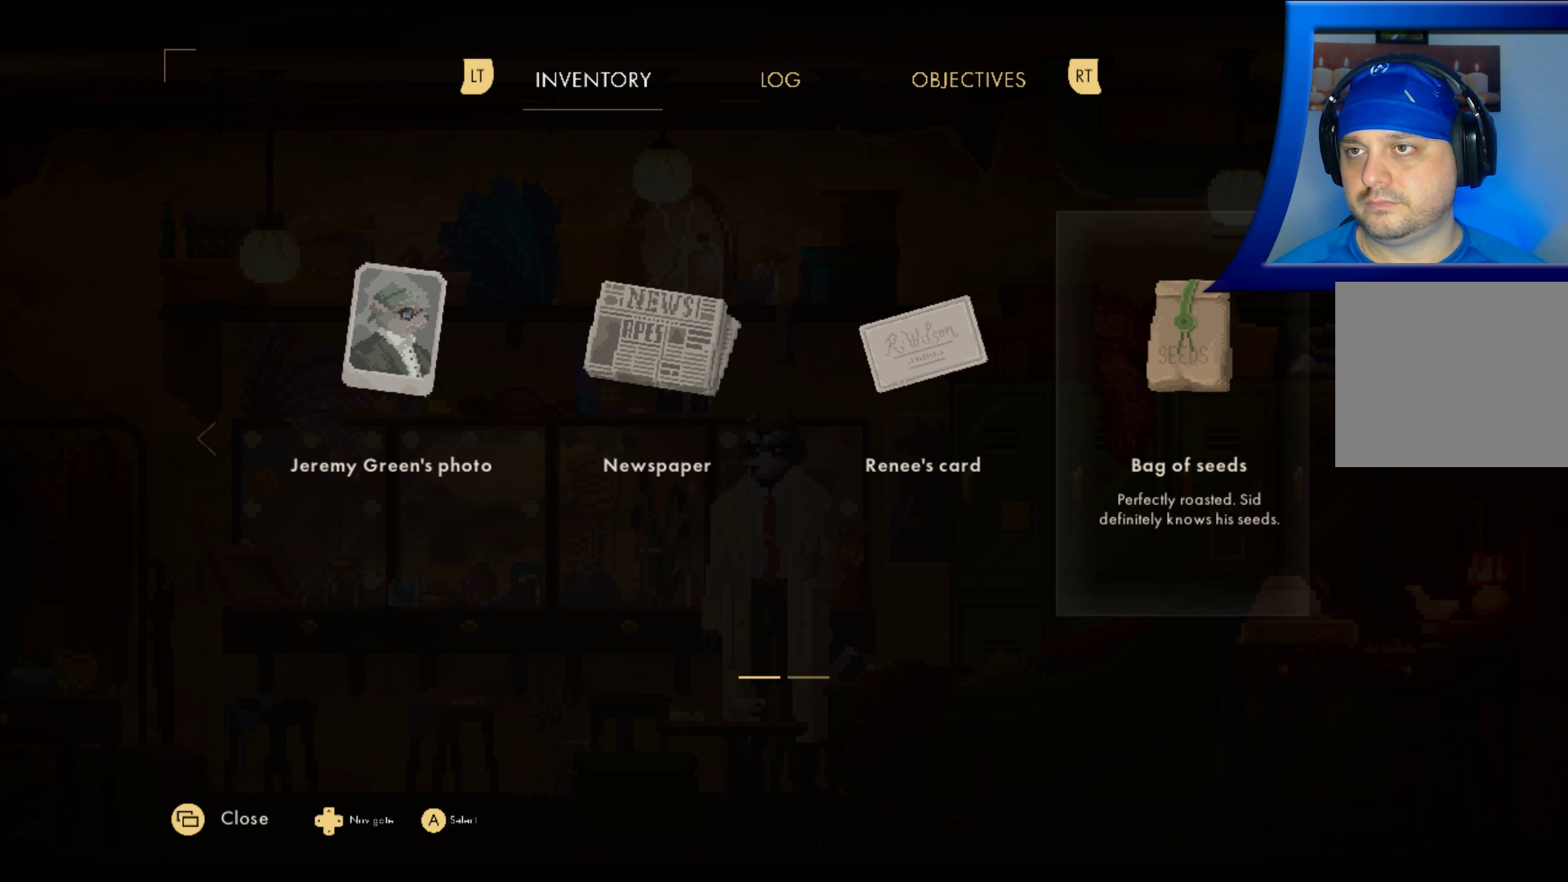
{"buttons": [], "left_stick": "center", "right_stick": "center", "events": []}
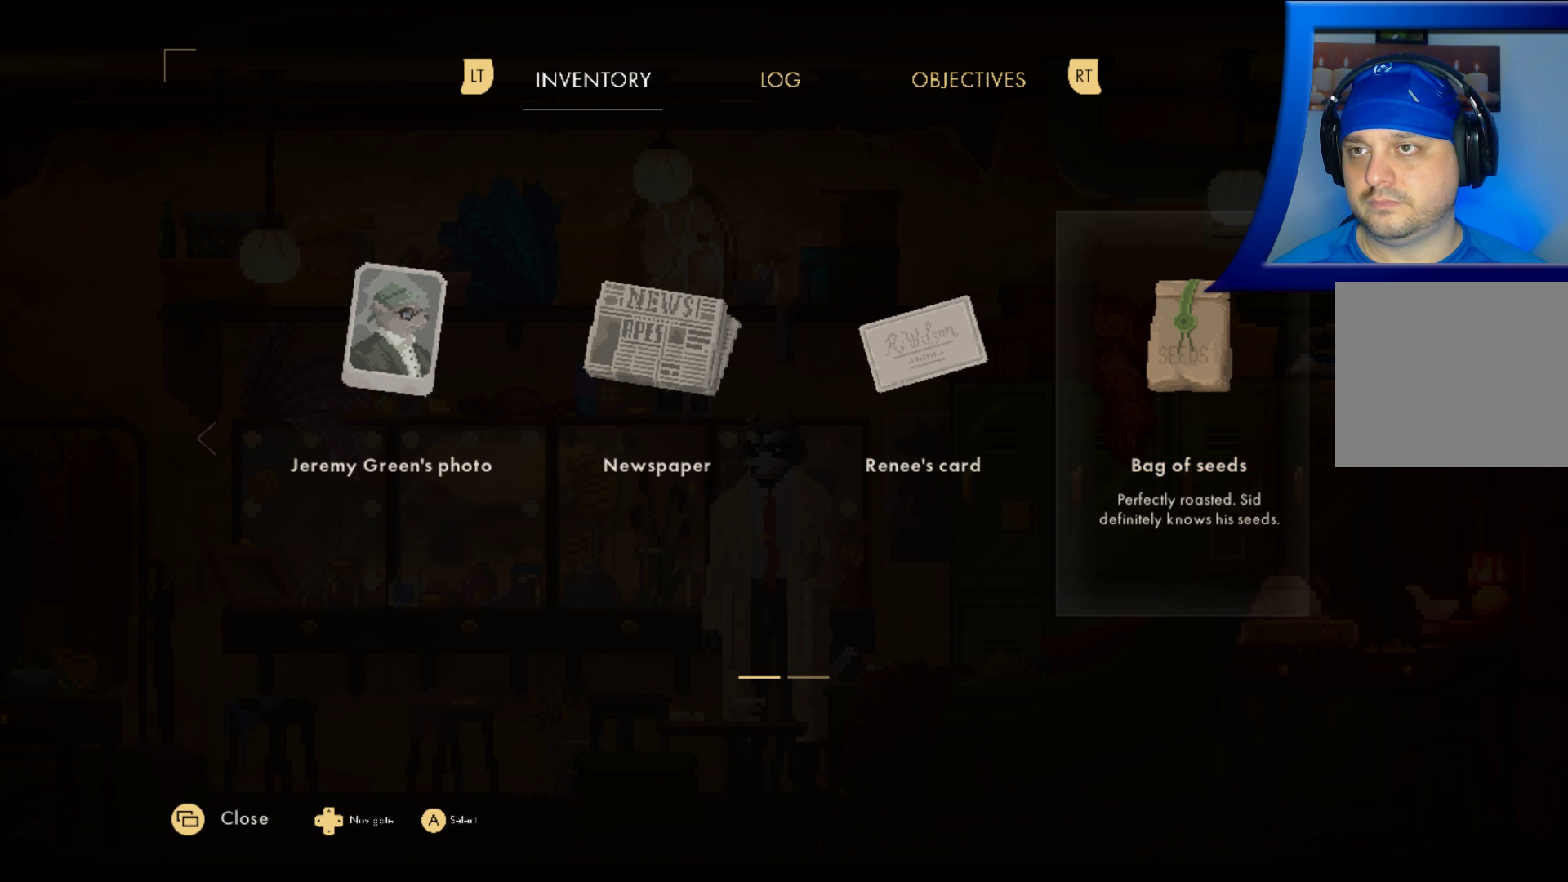
{"buttons": [], "left_stick": "center", "right_stick": "center", "events": []}
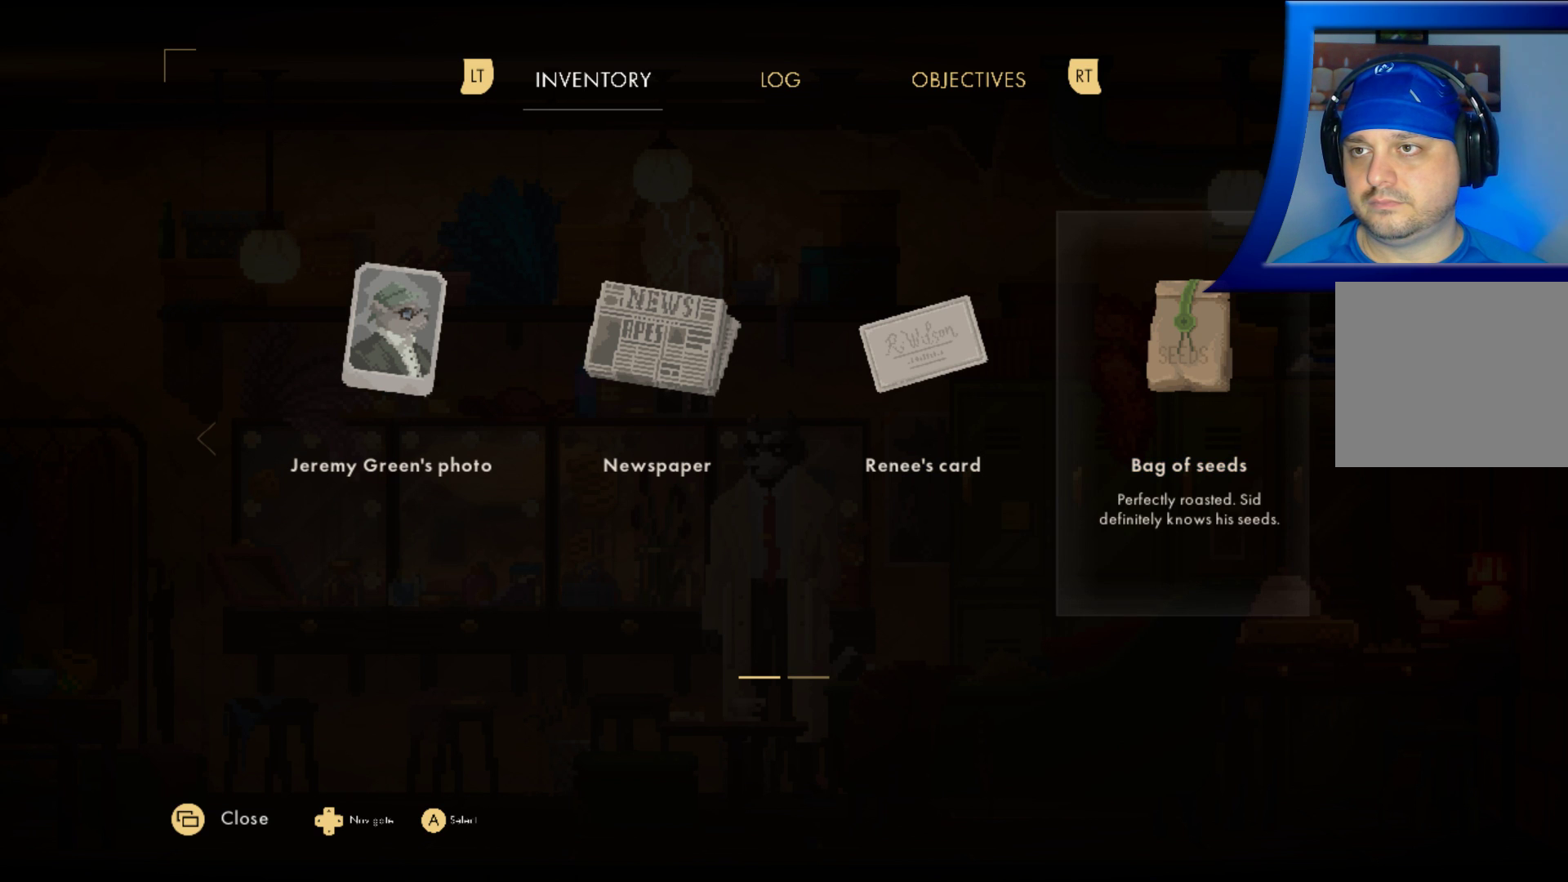
{"buttons": [], "left_stick": "center", "right_stick": "center", "events": [[233, "A", "down"], [417, "A", "up"]]}
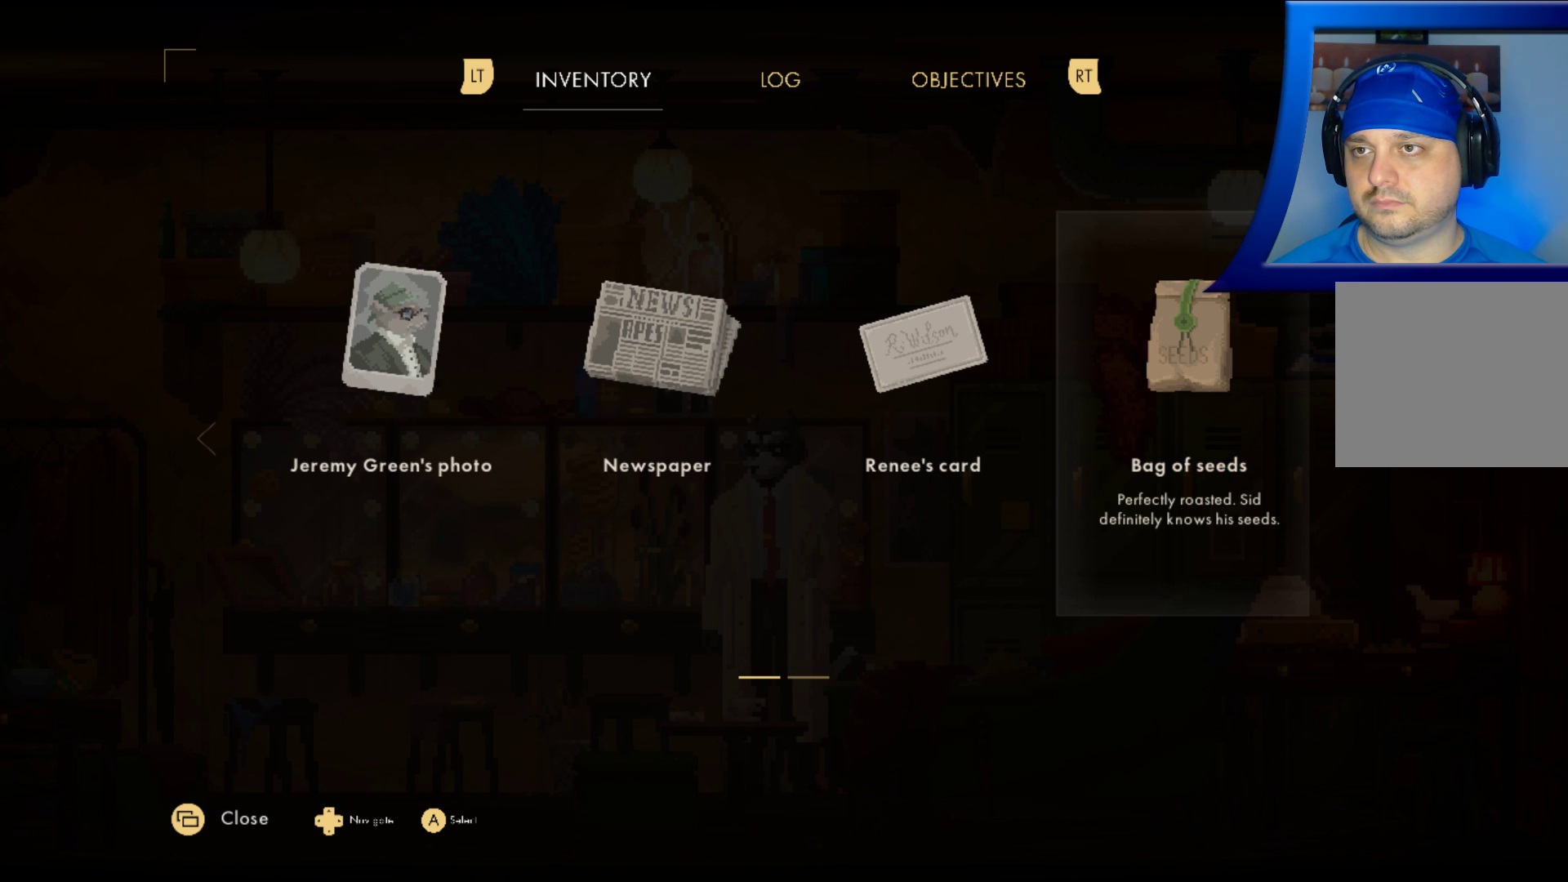
{"buttons": [], "left_stick": "center", "right_stick": "center", "events": [[100, "DPAD_RIGHT", "down"], [283, "DPAD_RIGHT", "up"]]}
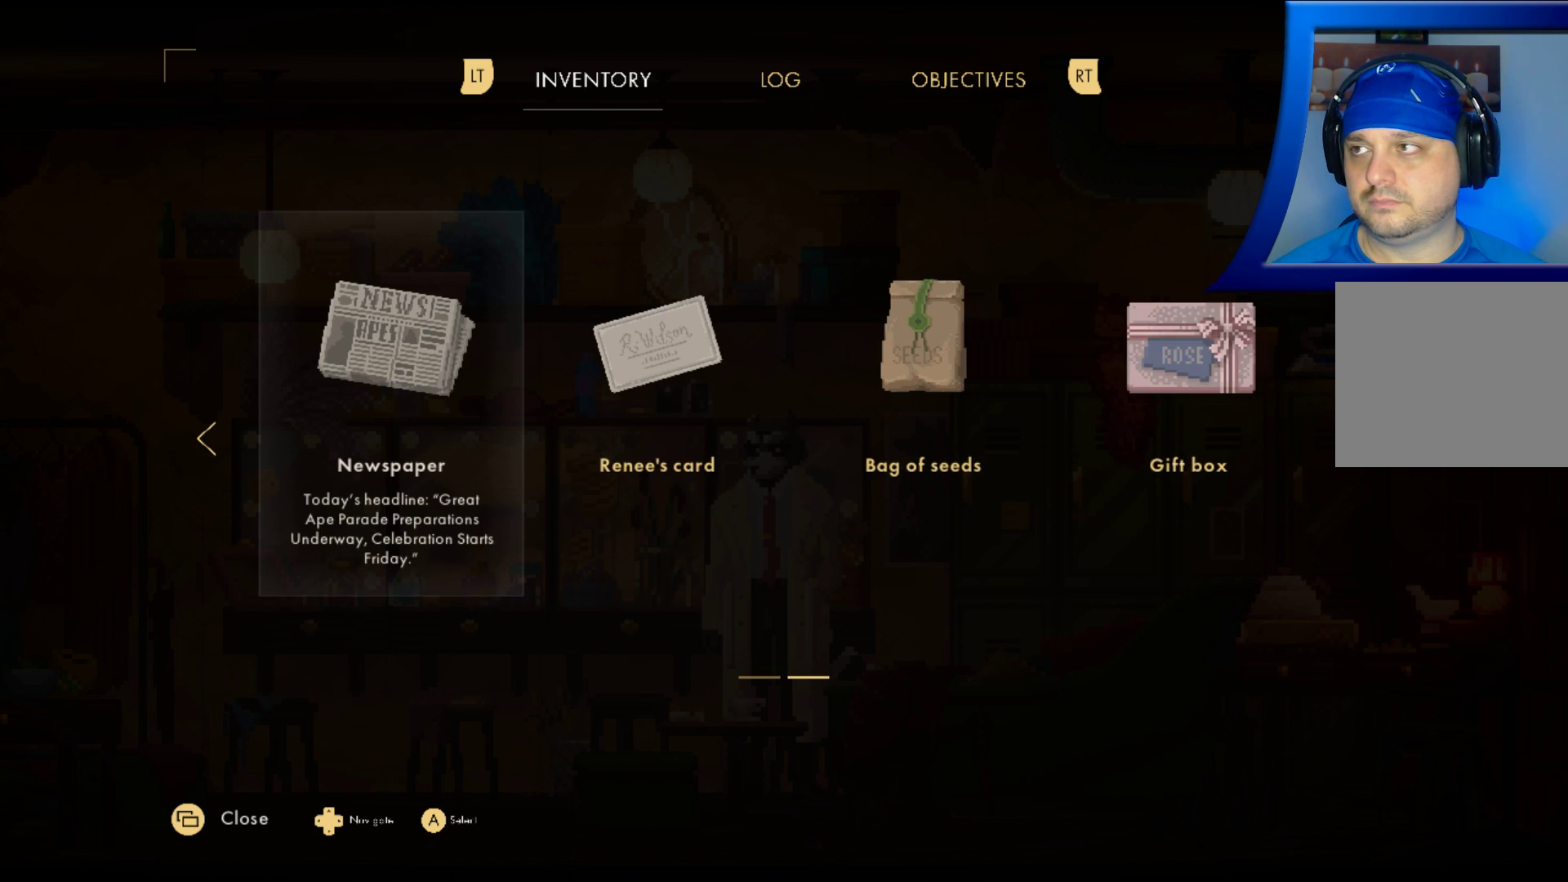
{"buttons": [], "left_stick": "center", "right_stick": "center", "events": []}
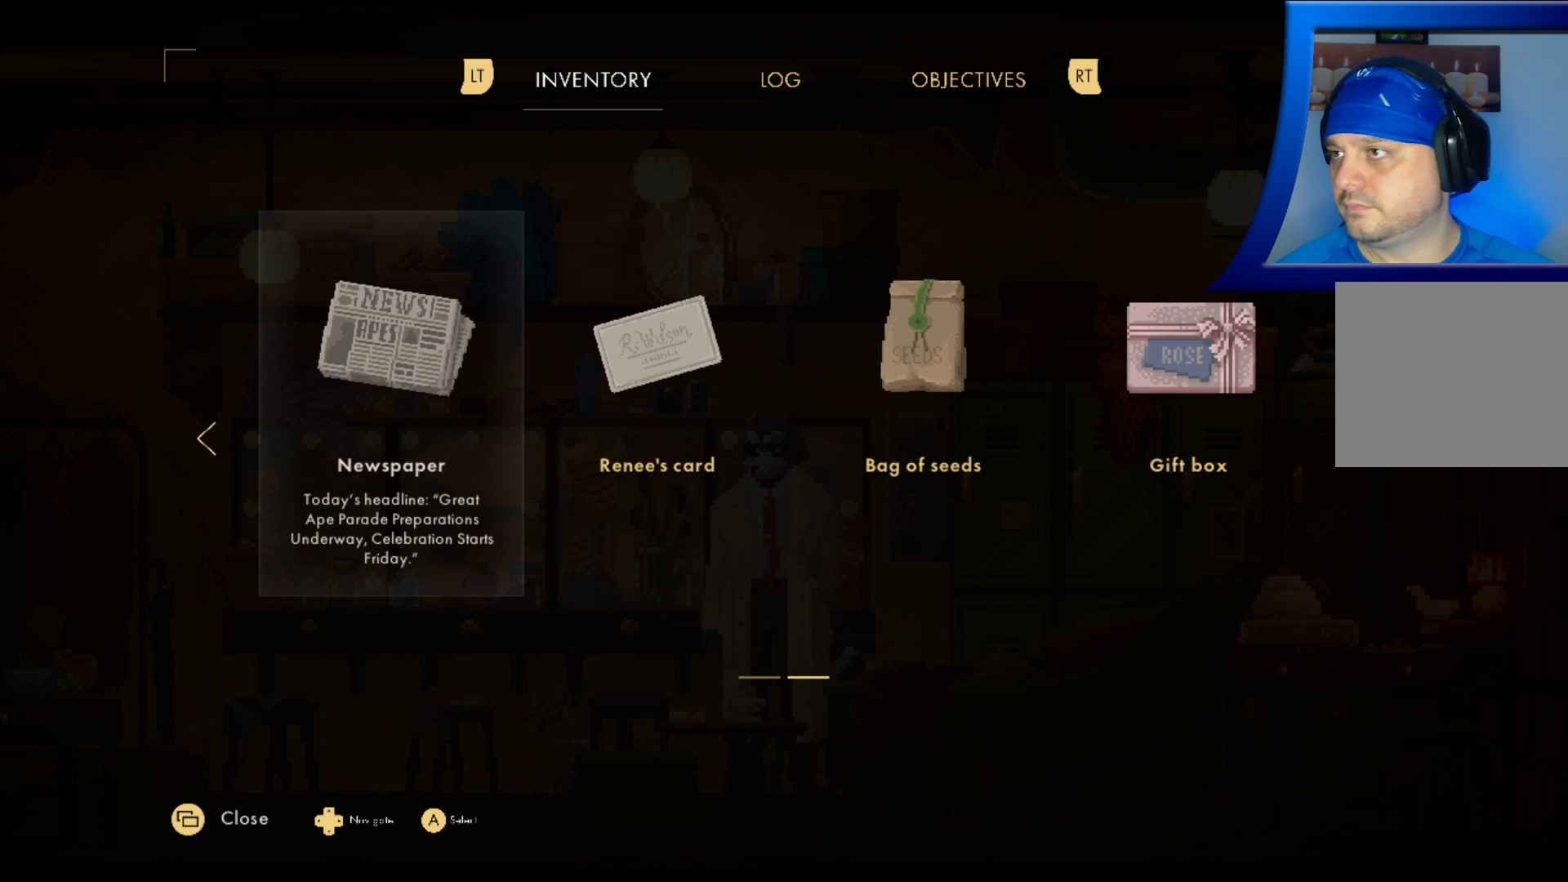
{"buttons": [], "left_stick": "center", "right_stick": "center", "events": []}
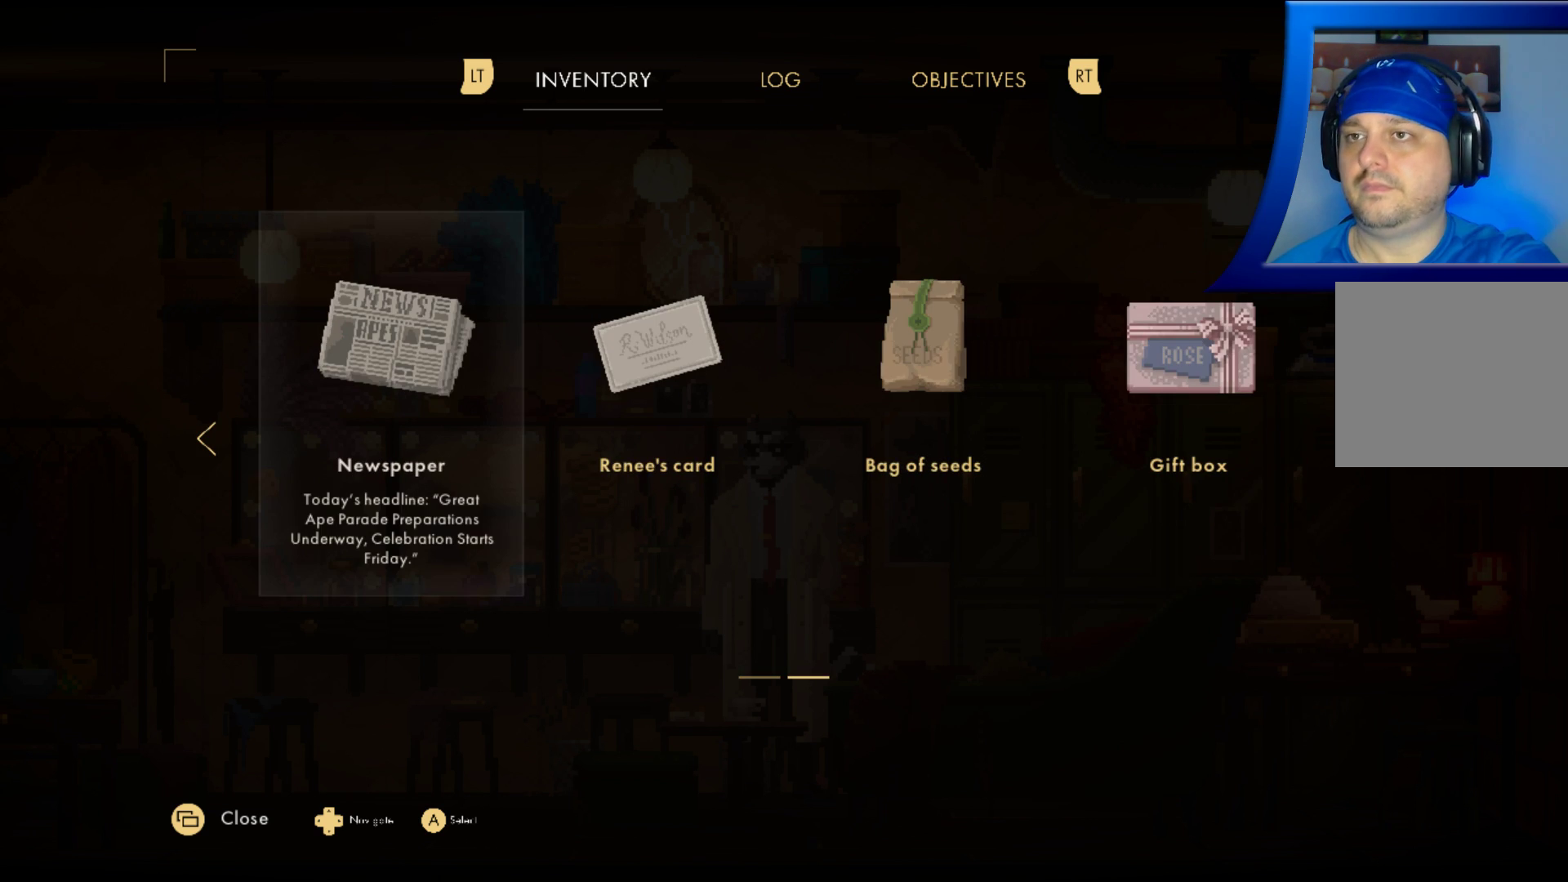
{"buttons": [], "left_stick": "center", "right_stick": "center", "events": [[150, "DPAD_RIGHT", "down"], [267, "DPAD_RIGHT", "up"], [350, "DPAD_RIGHT", "down"], [467, "DPAD_RIGHT", "up"]]}
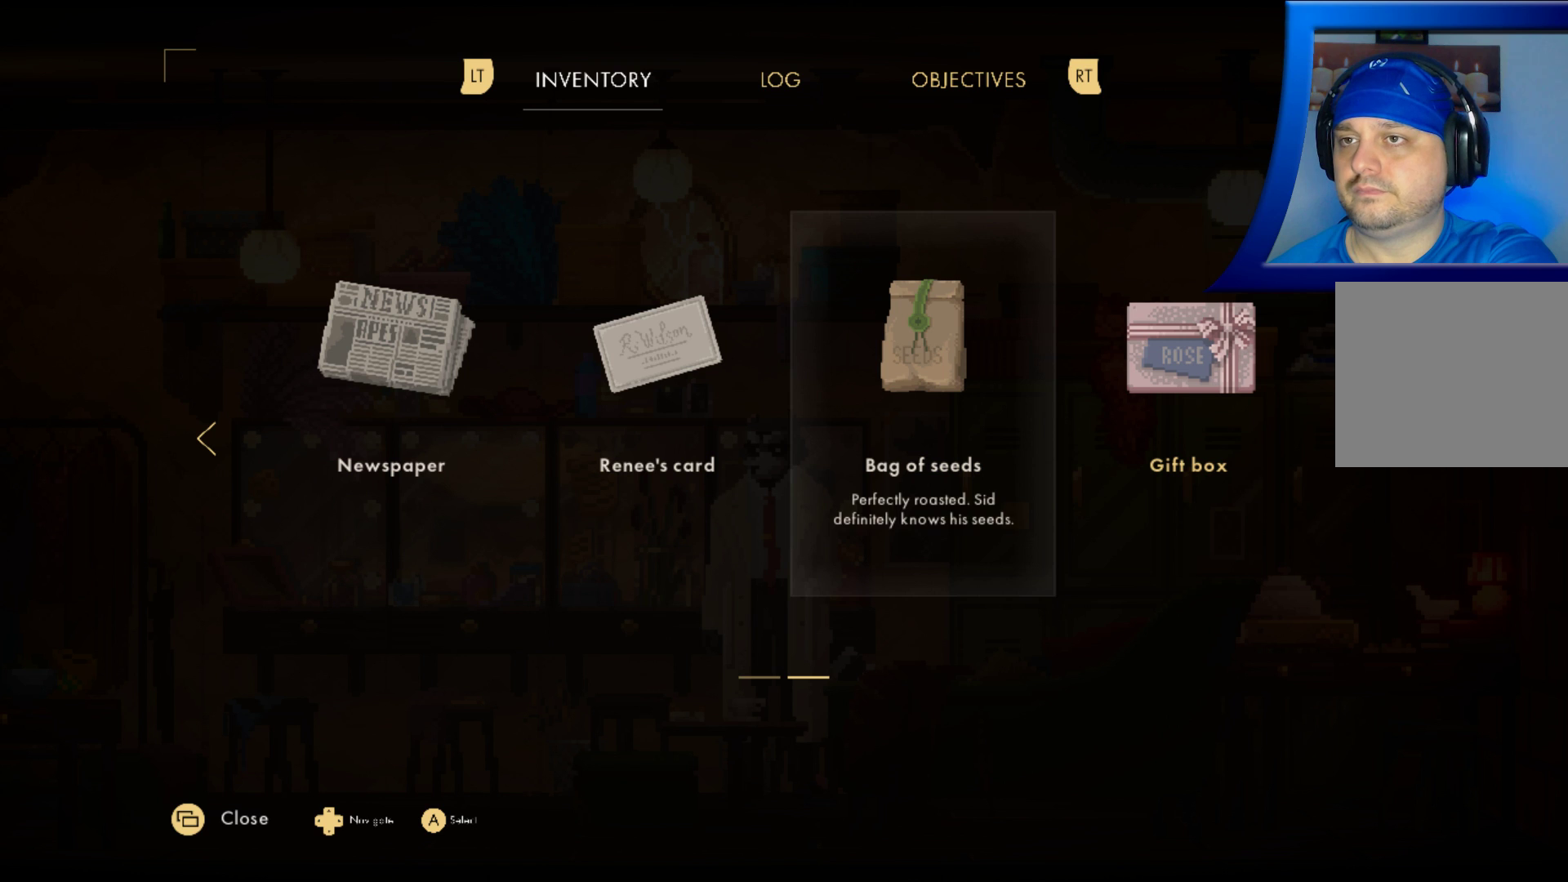
{"buttons": [], "left_stick": "center", "right_stick": "center", "events": [[67, "DPAD_RIGHT", "down"], [183, "DPAD_RIGHT", "up"]]}
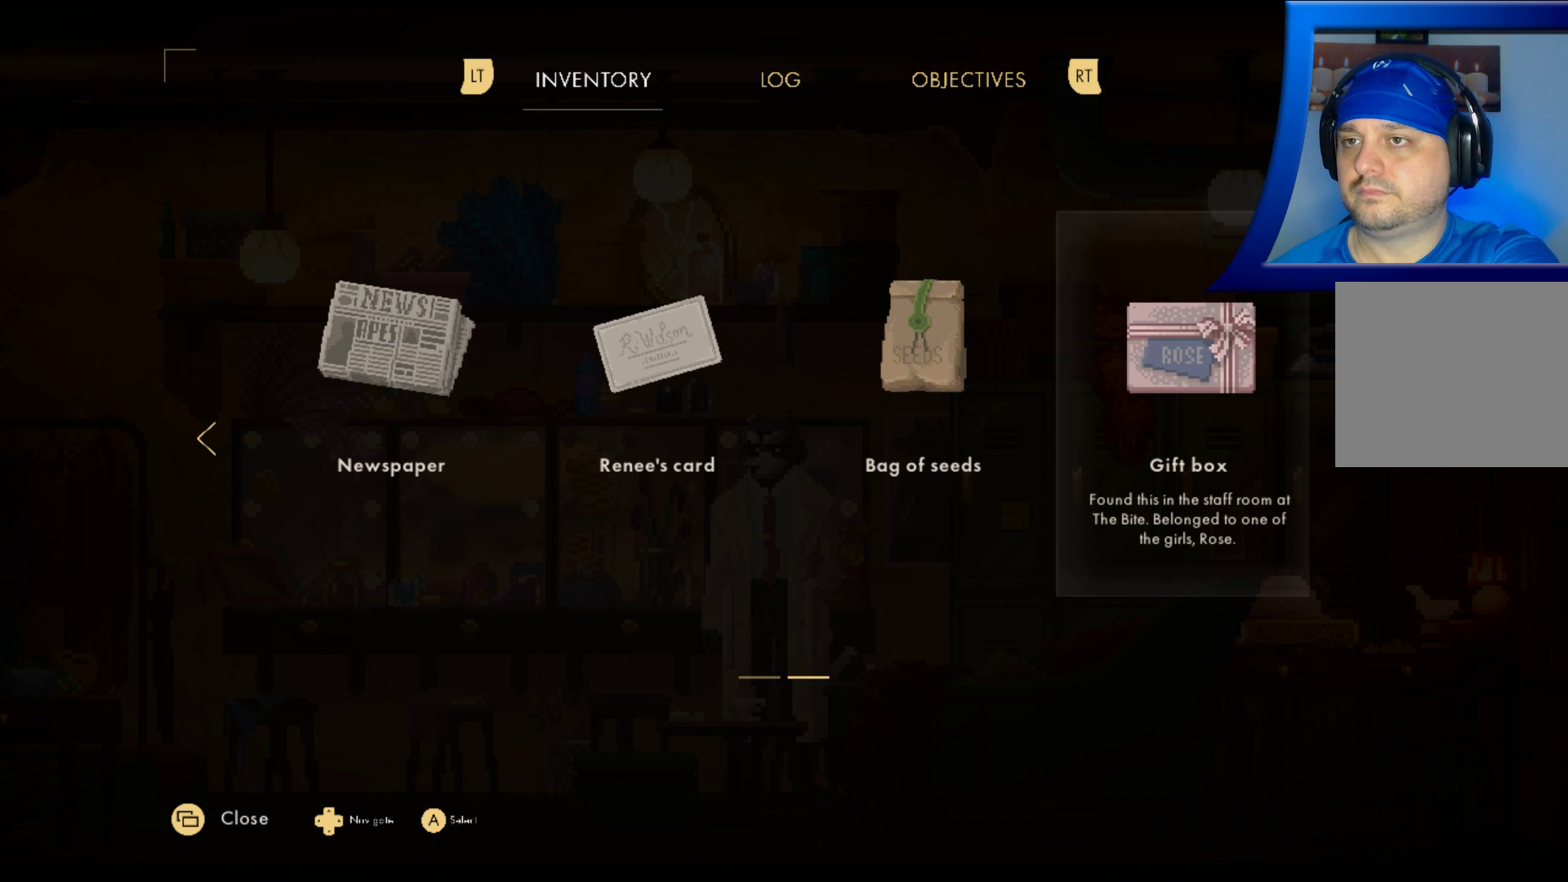
{"buttons": [], "left_stick": "center", "right_stick": "center", "events": []}
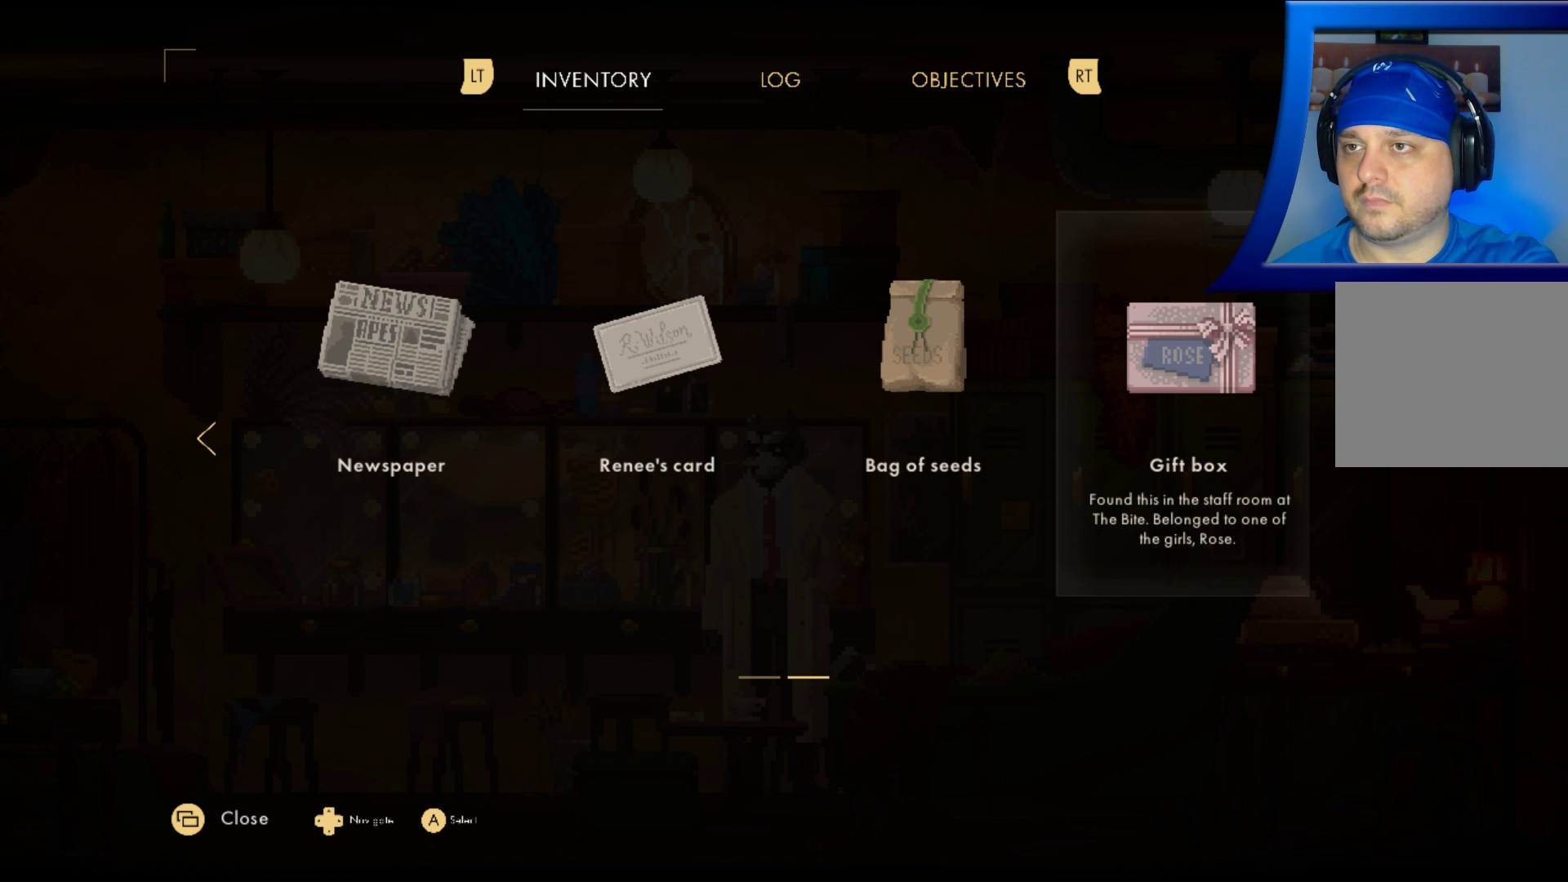
{"buttons": [], "left_stick": "center", "right_stick": "center", "events": []}
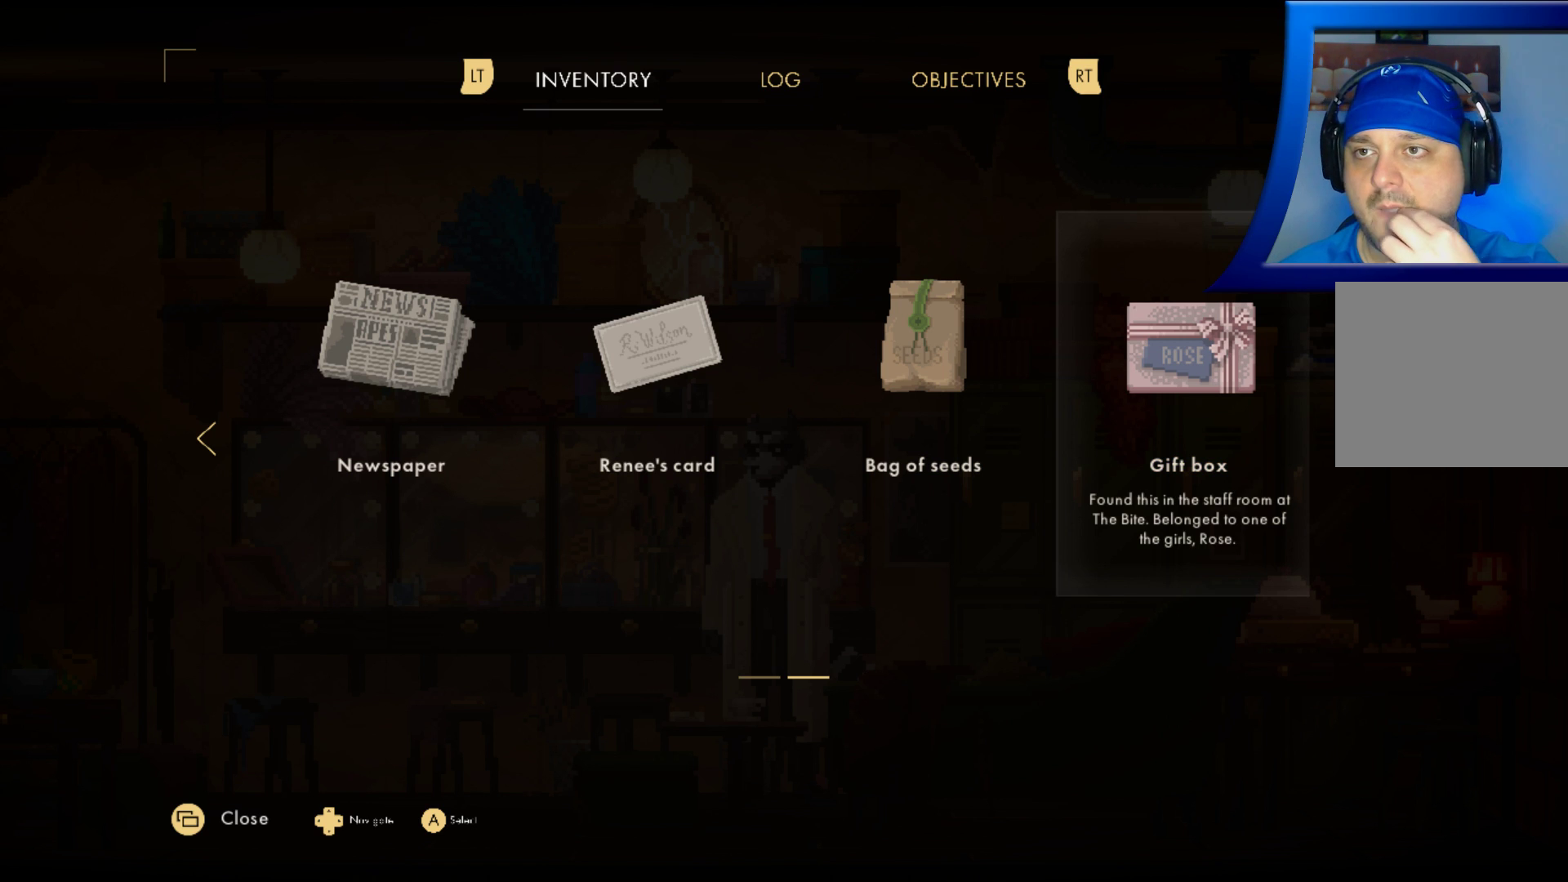
{"buttons": [], "left_stick": "center", "right_stick": "center", "events": []}
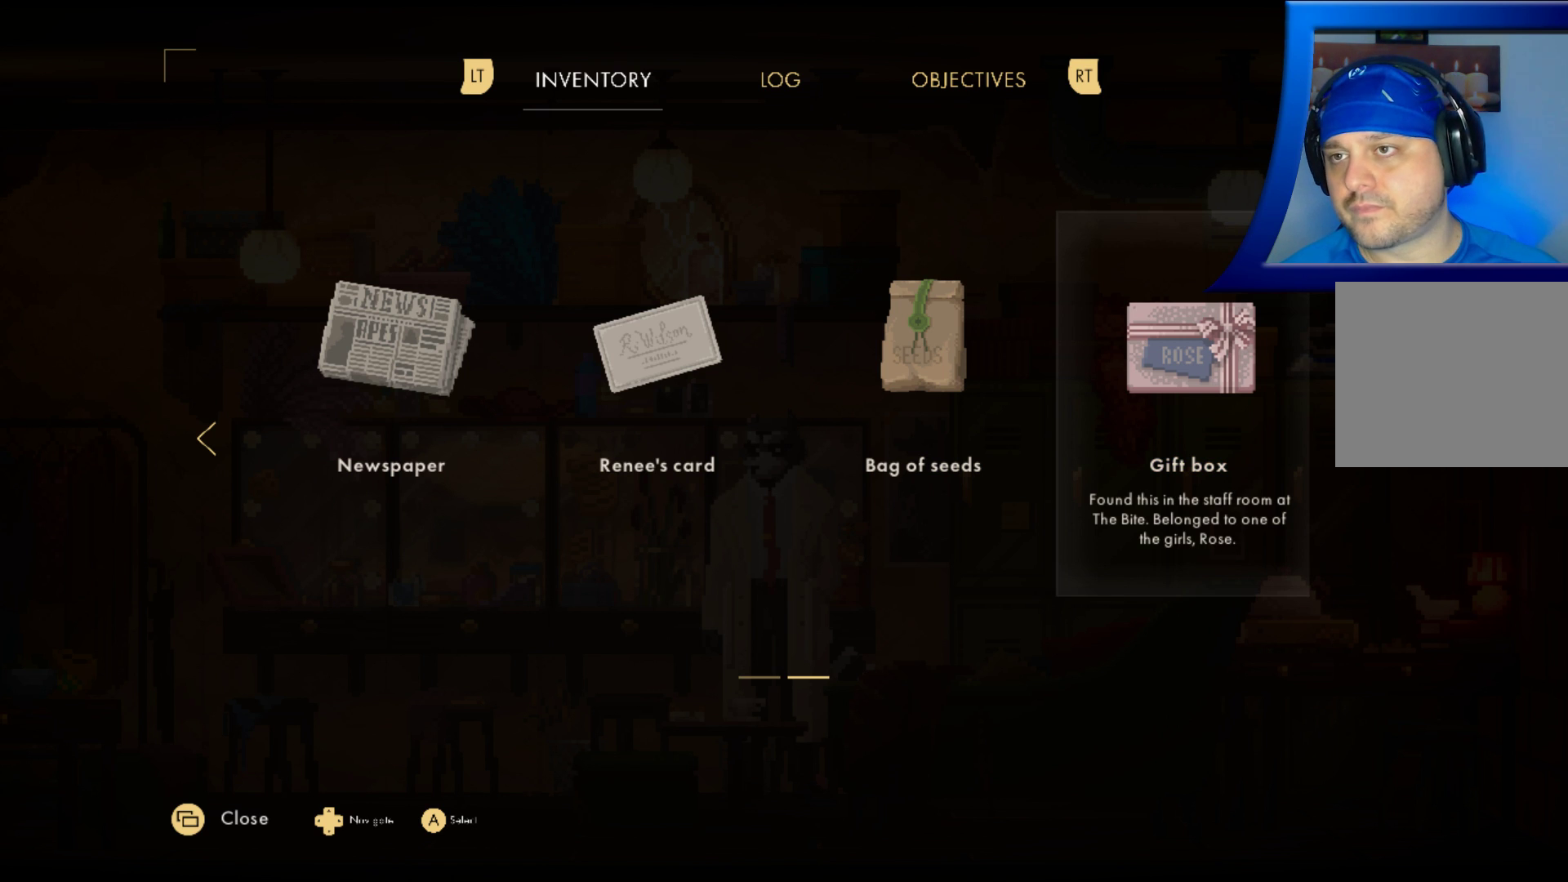
{"buttons": [], "left_stick": "center", "right_stick": "center", "events": []}
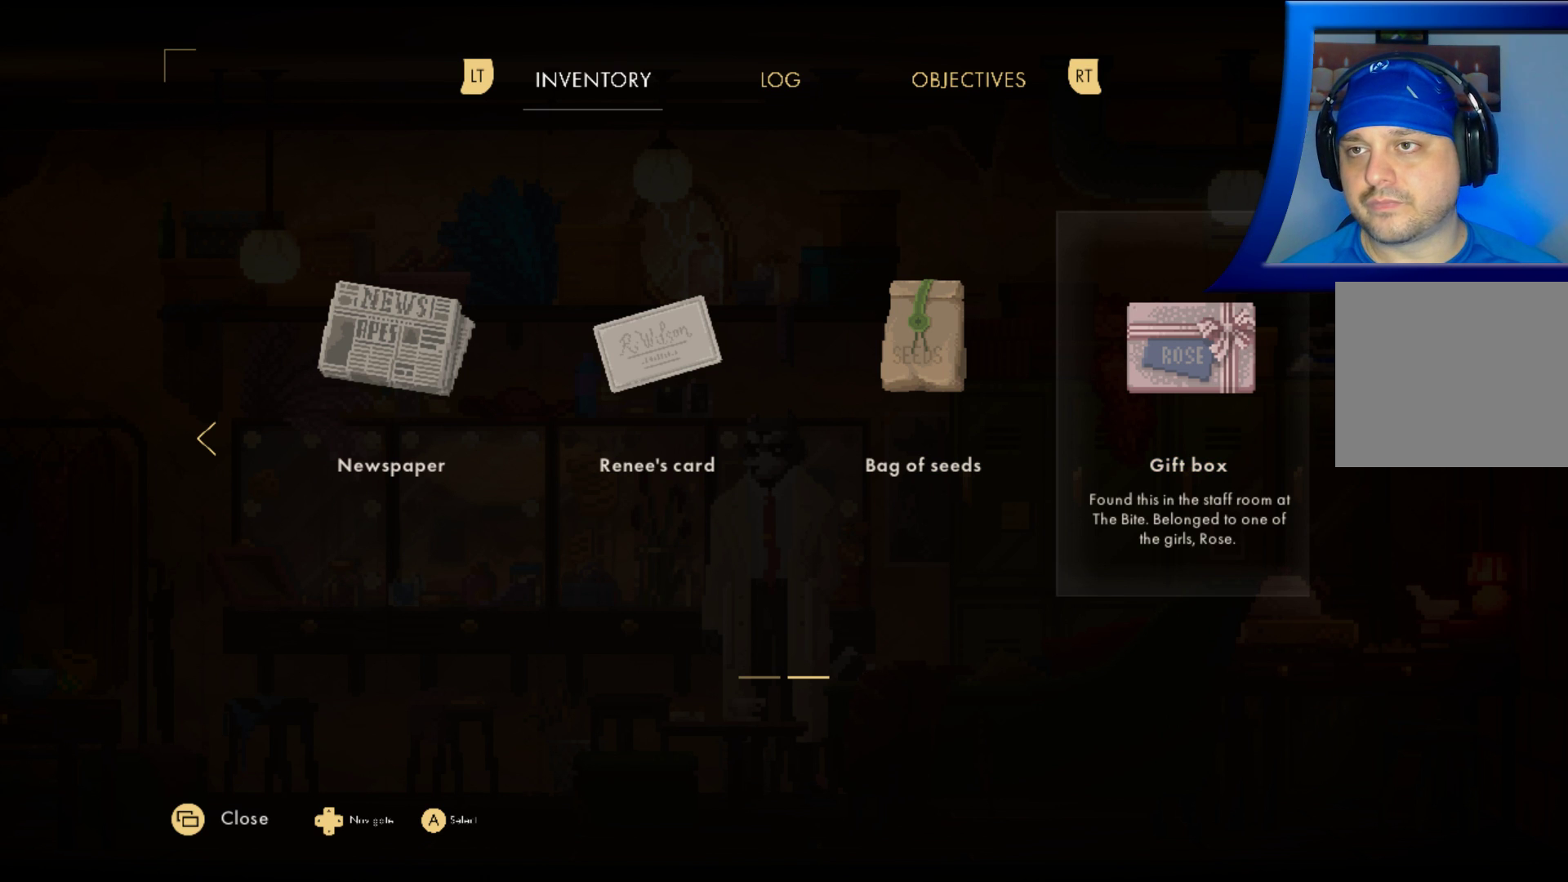
{"buttons": [], "left_stick": "center", "right_stick": "center", "events": []}
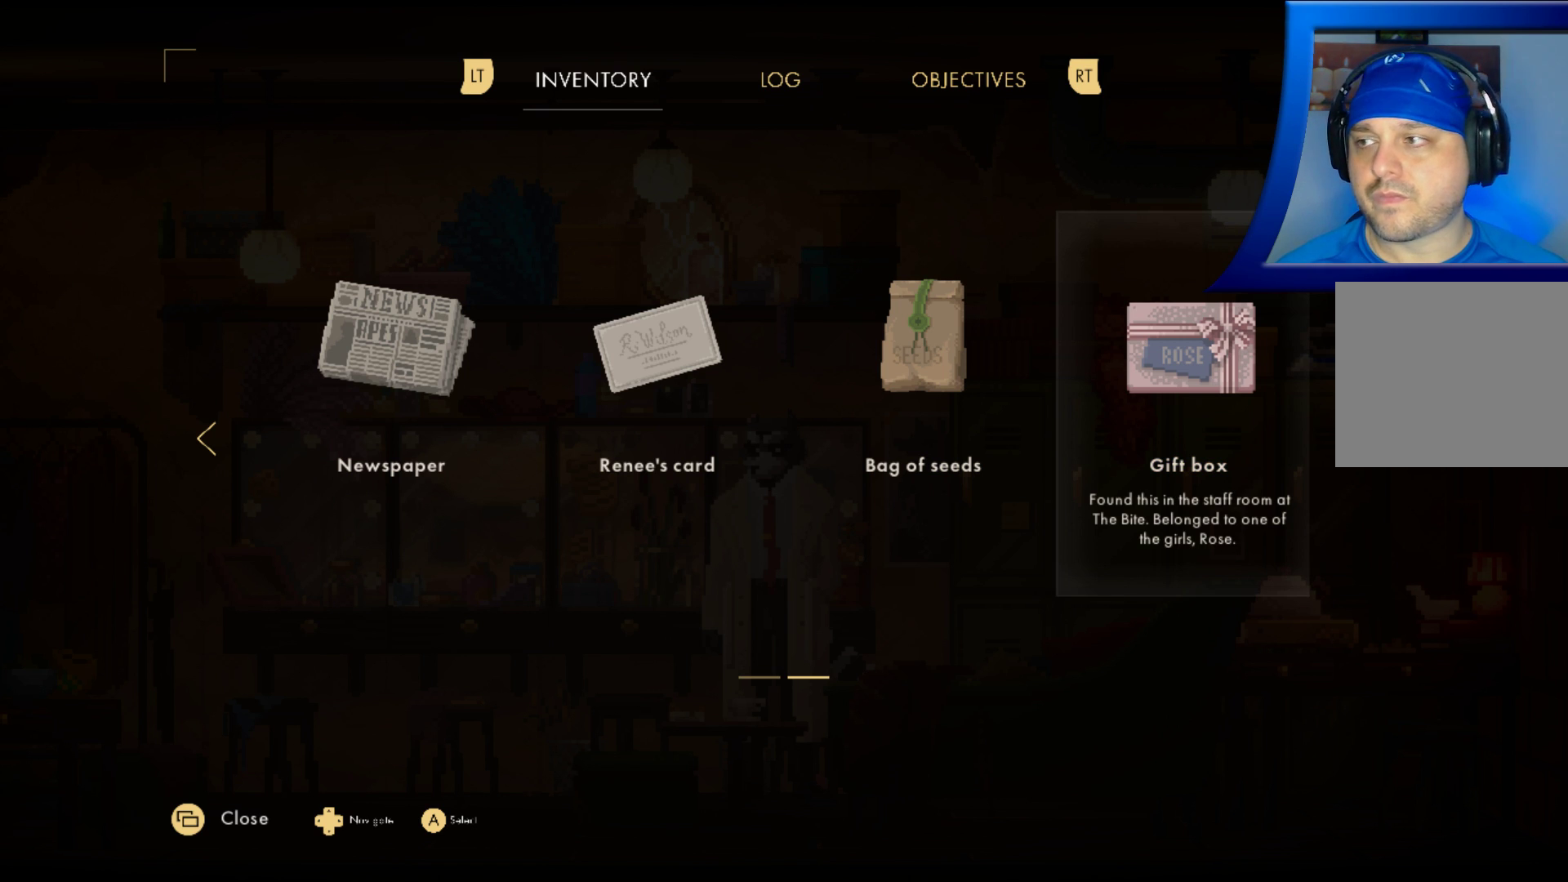
{"buttons": [], "left_stick": "center", "right_stick": "center", "events": []}
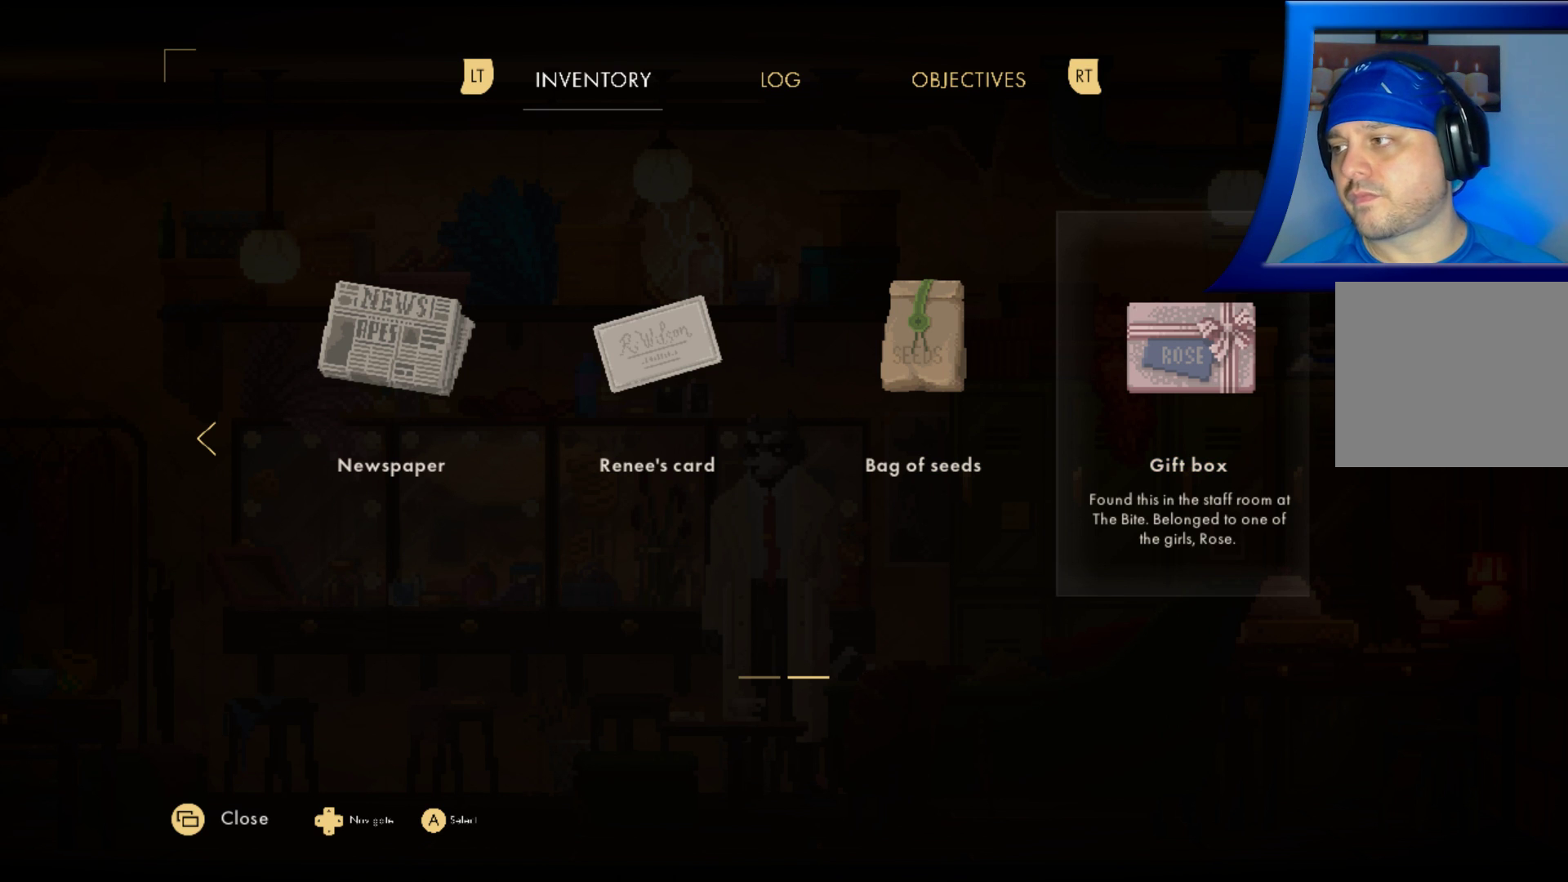
{"buttons": [], "left_stick": "center", "right_stick": "center", "events": []}
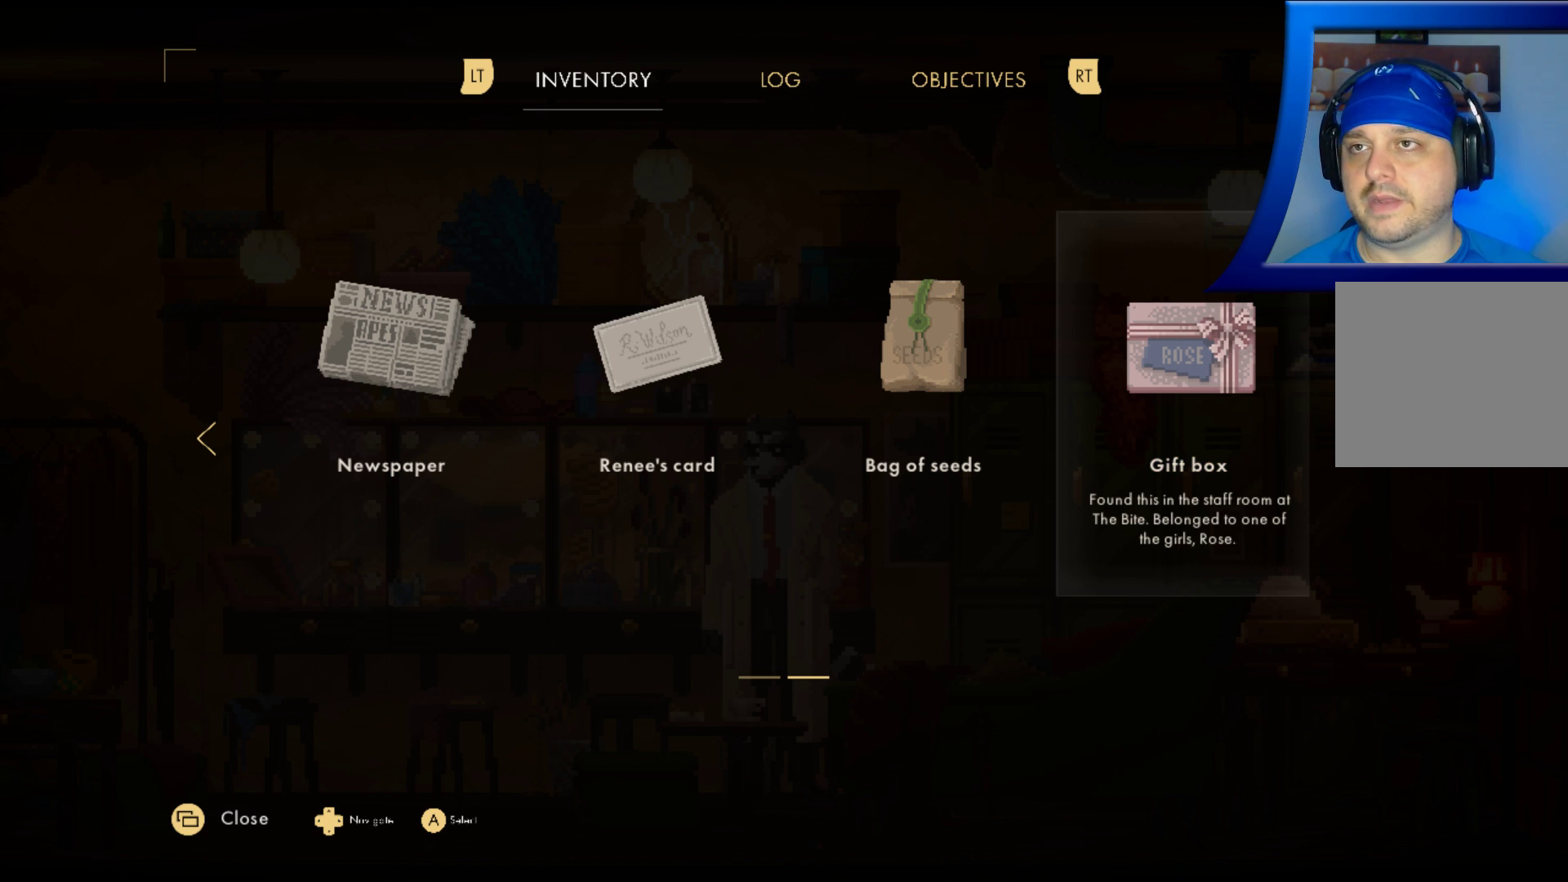
{"buttons": [], "left_stick": "center", "right_stick": "center", "events": []}
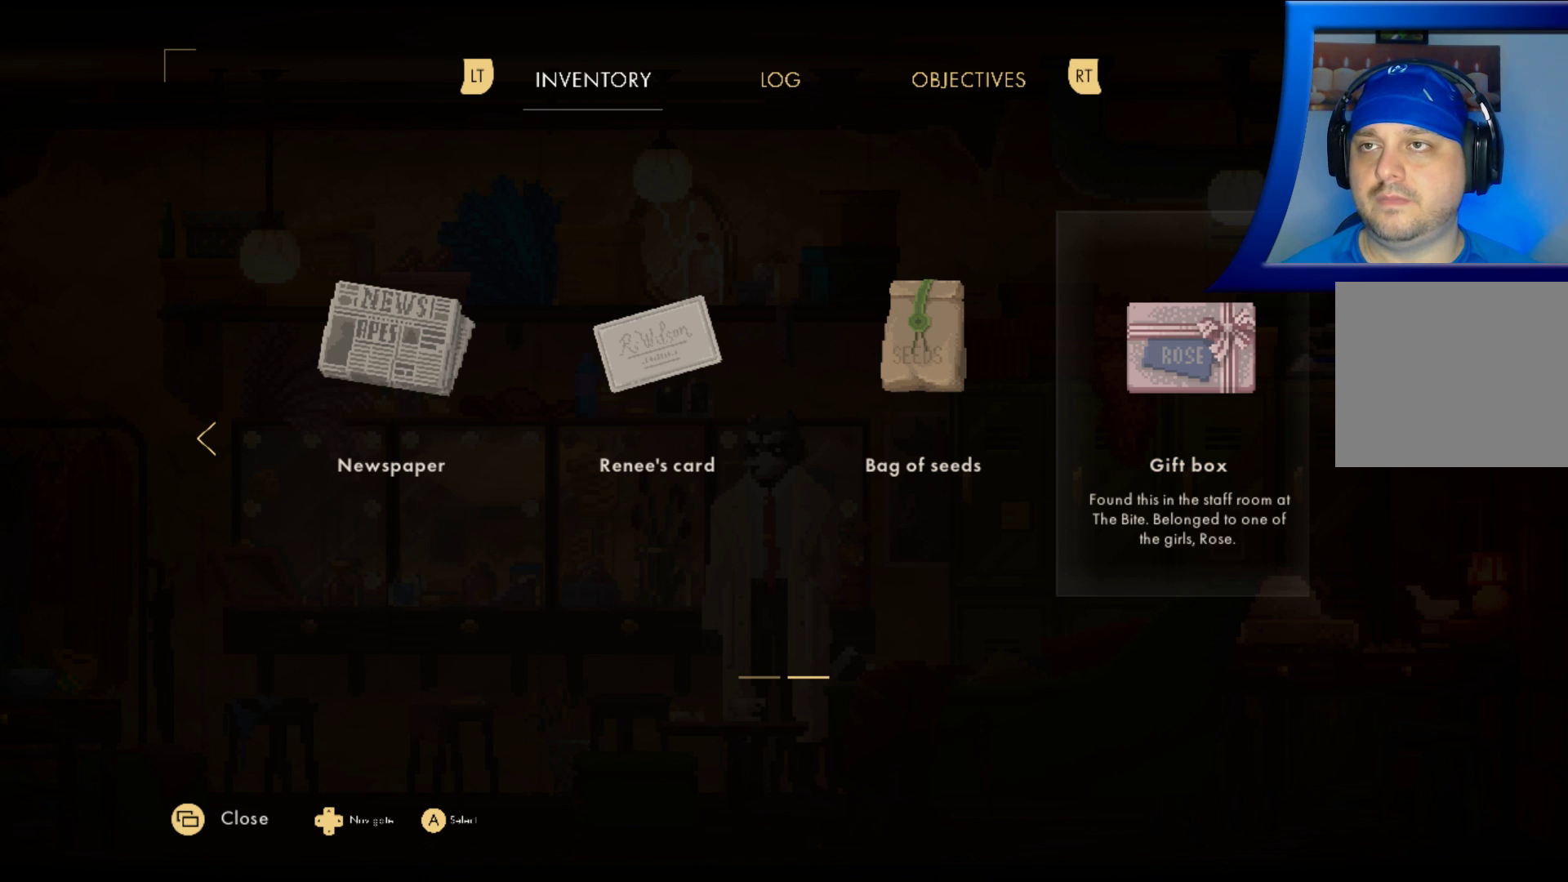
{"buttons": ["B"], "left_stick": "center", "right_stick": "center", "events": [[367, "B", "down"]]}
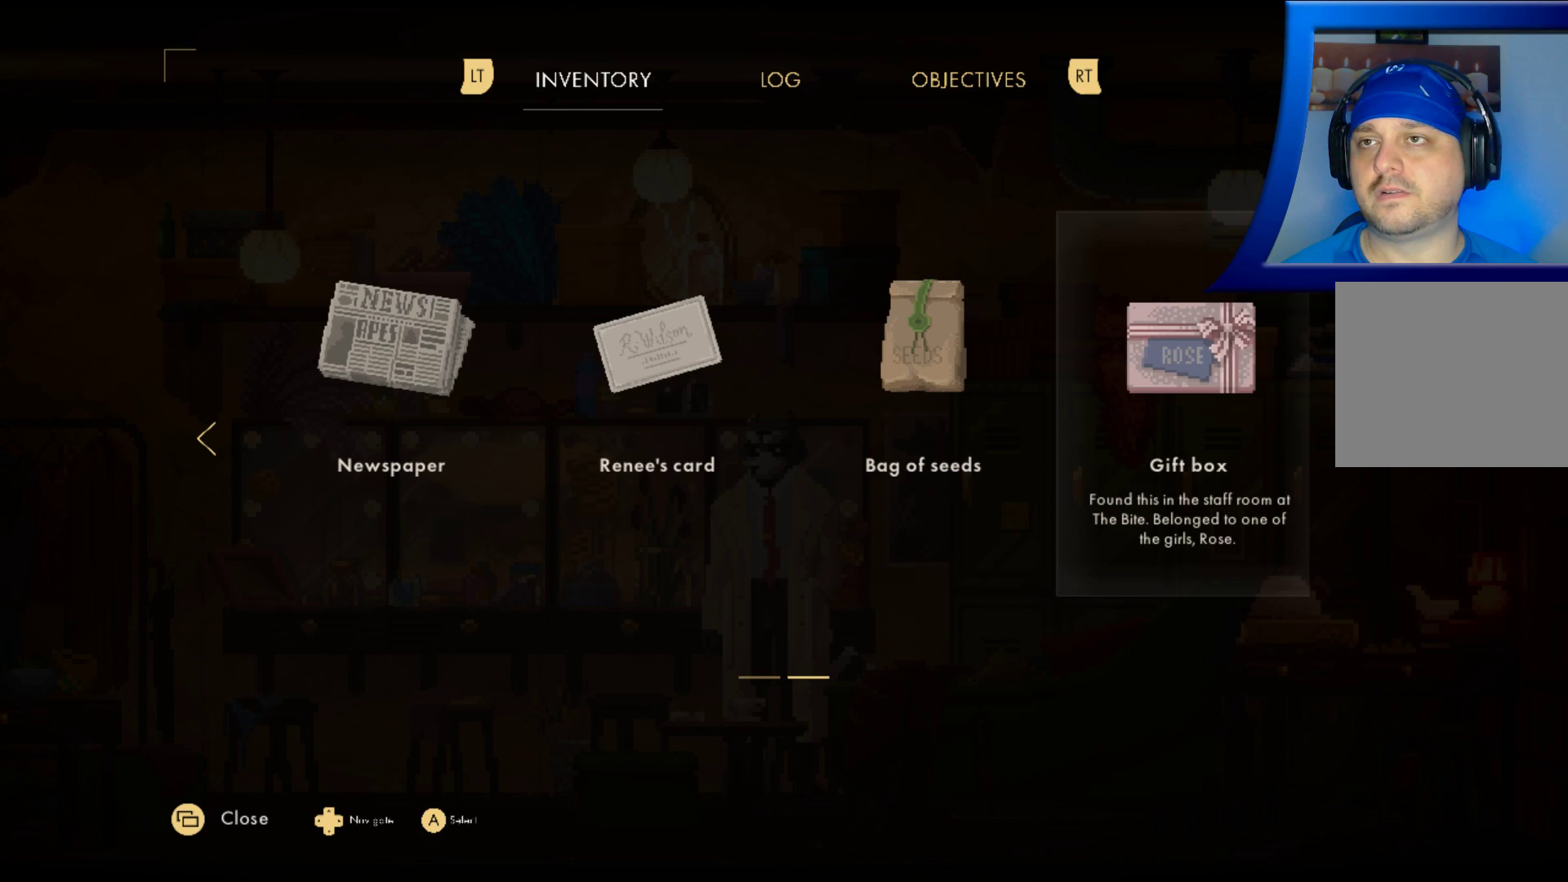
{"buttons": [], "left_stick": "center", "right_stick": "center", "events": [[17, "B", "up"], [333, "left_stick", "down-left"], [500, "left_stick", "center"]]}
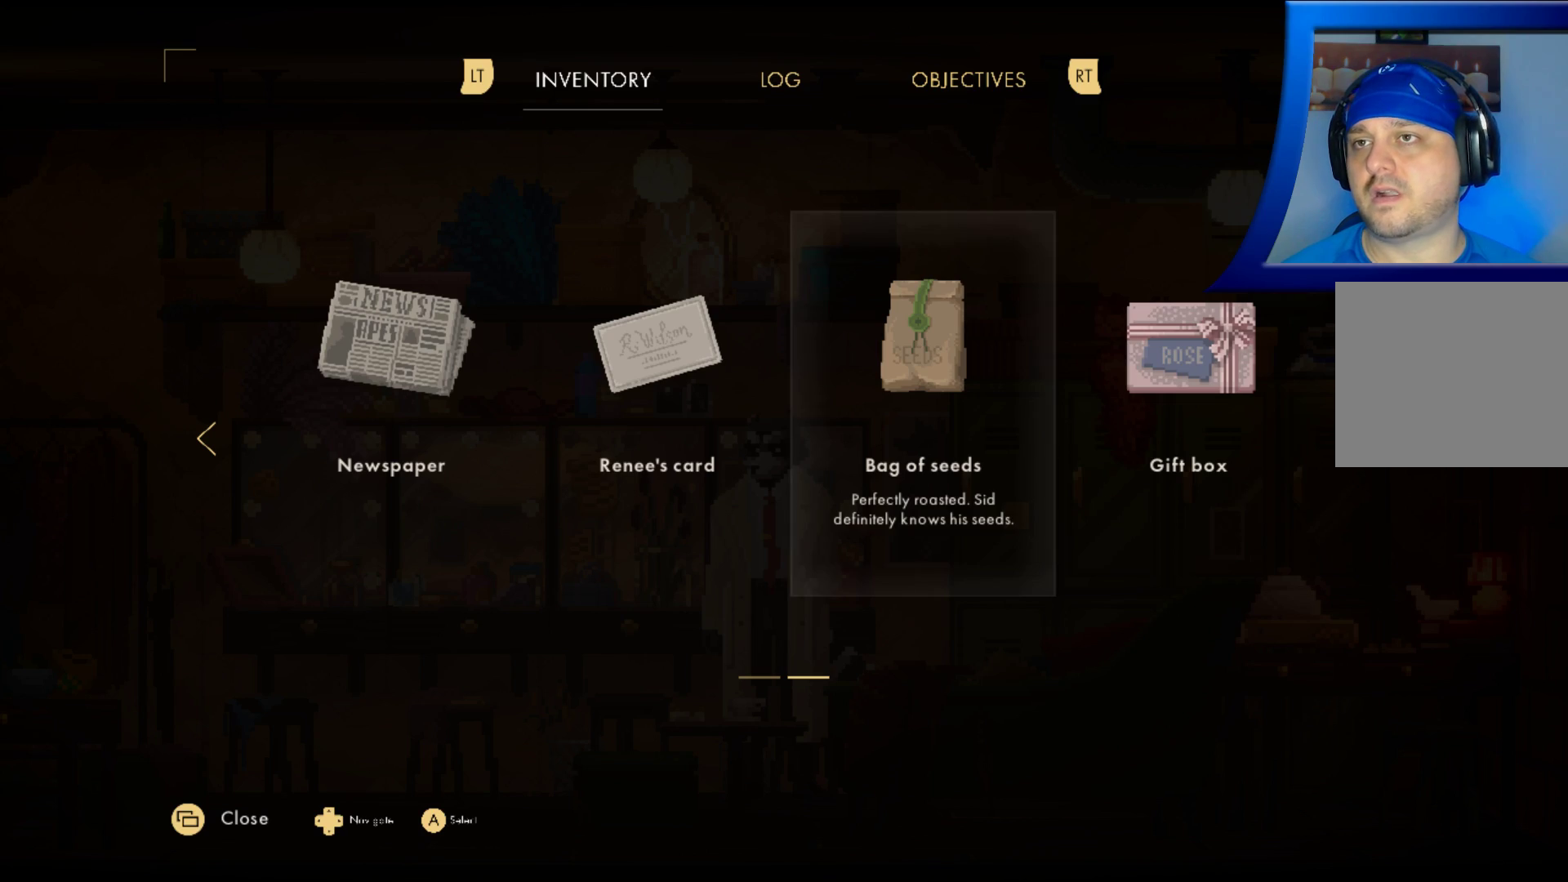
{"buttons": ["SELECT"], "left_stick": "center", "right_stick": "center", "events": [[383, "SELECT", "down"]]}
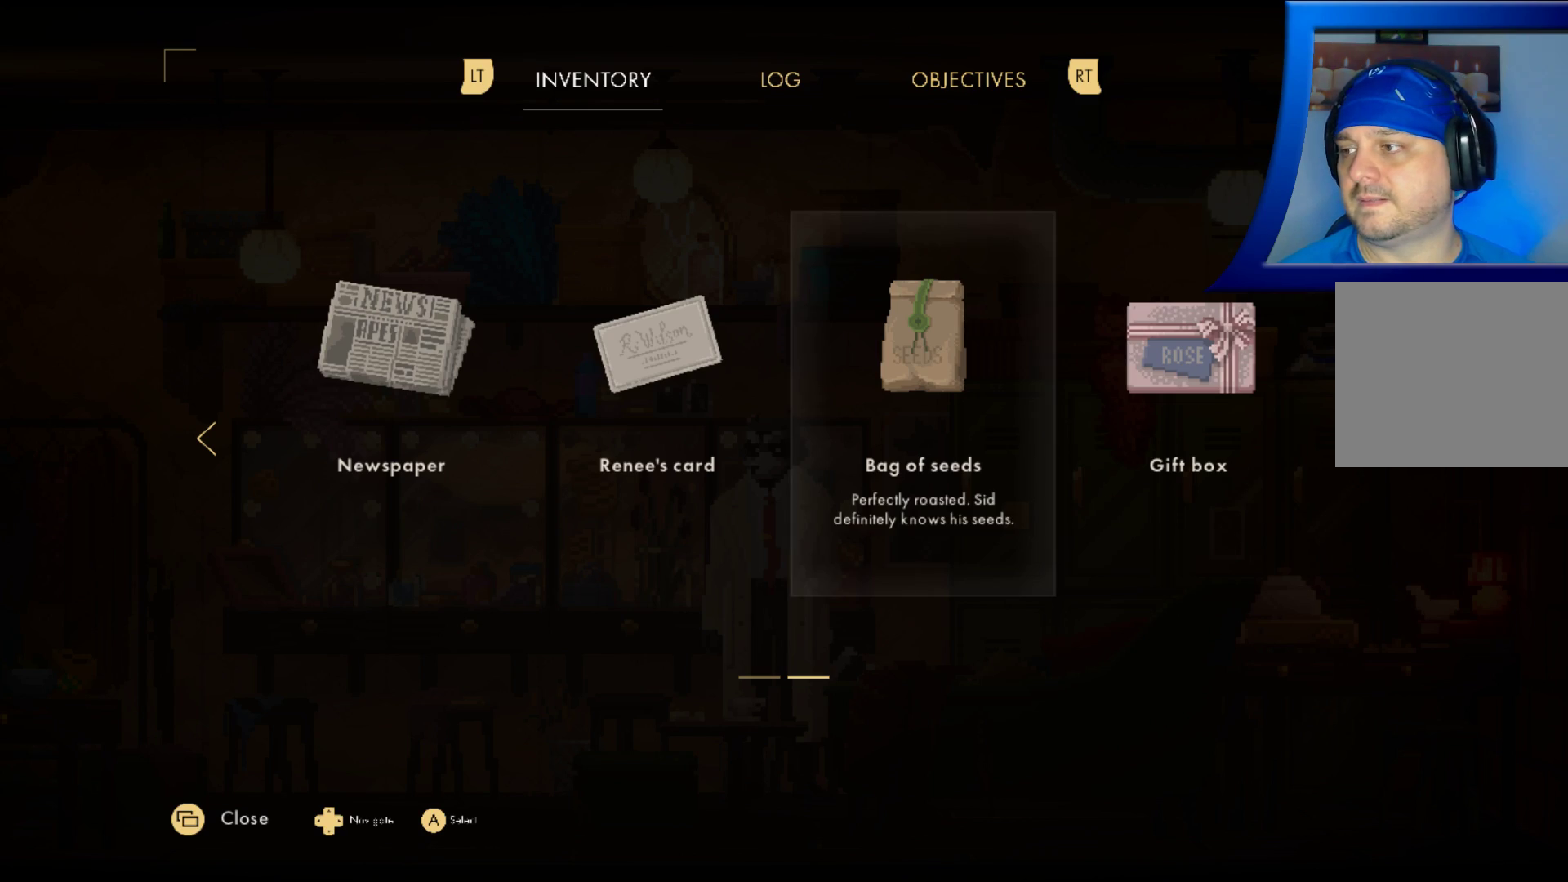
{"buttons": [], "left_stick": "center", "right_stick": "center", "events": [[33, "SELECT", "up"]]}
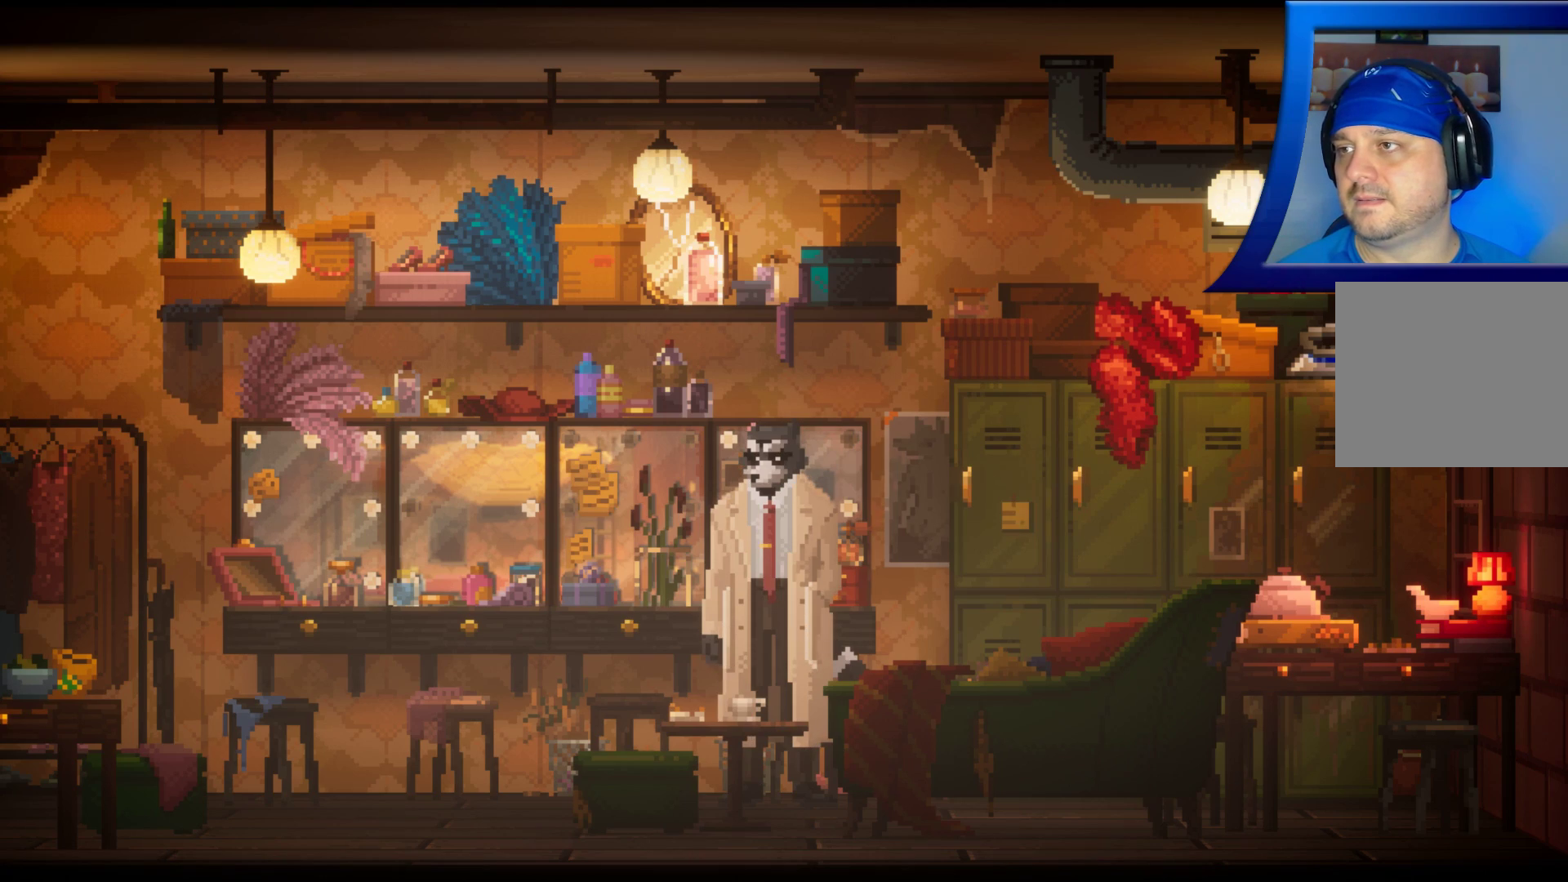
{"buttons": [], "left_stick": "left", "right_stick": "center", "events": [[217, "left_stick", "left"]]}